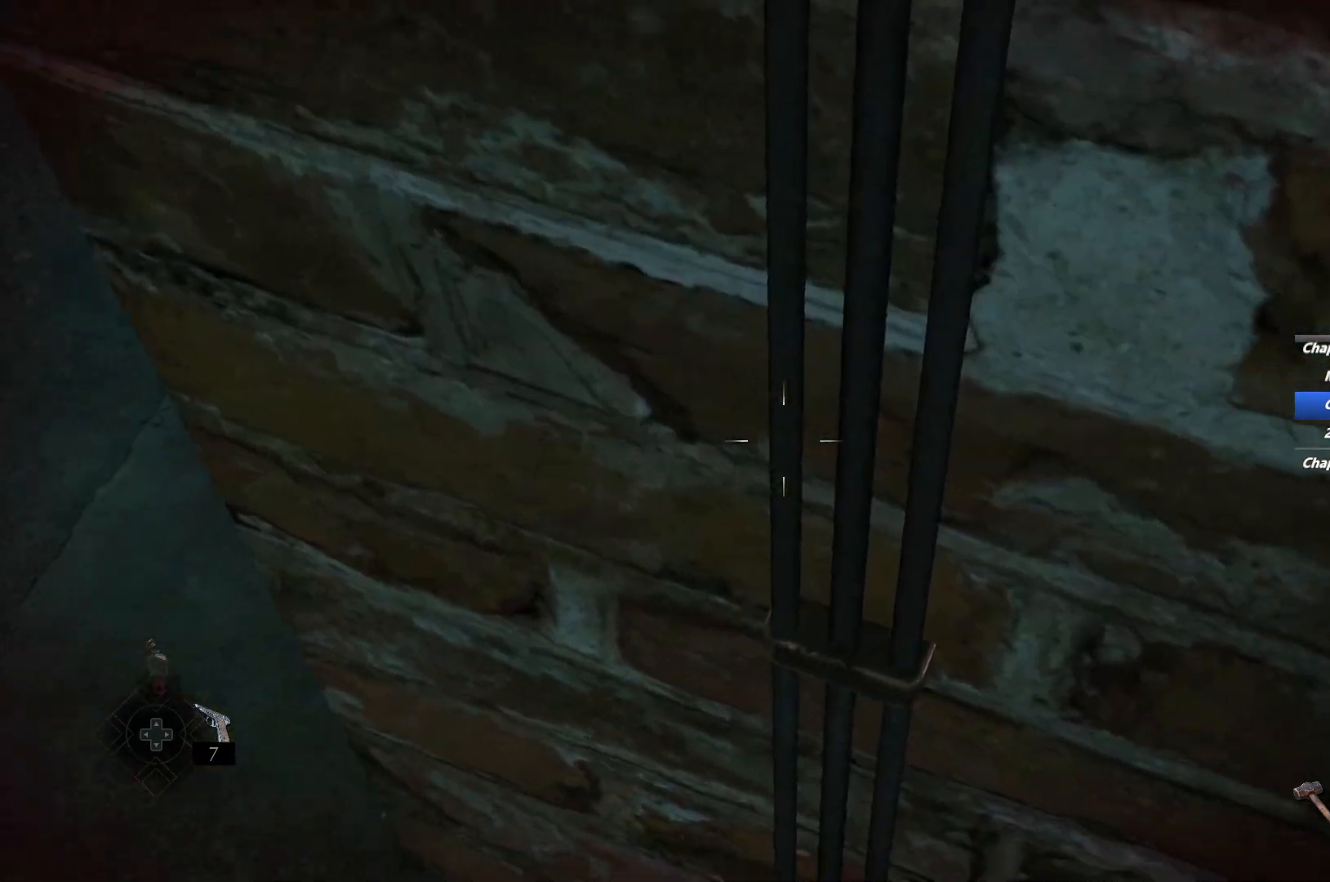
Gameplay with keyboard and mouse; each line is a JSON object with the keys and mouse buttons held at the frame after it. "events" lists presses ("down") and releases ("up") of "1", "2", "3", "4", "5", "6", "a", "alt", "b", "c", "caps_lock", "ctrl", "d", "e", "escape", "f", "g", "q", "r", "s", "shift", "space", "t", "tab", "v", "w", "x", "y", "z", "mouse_left", "mouse_wheel", "mouse_right", "mouse_mb4" and "mouse_mb5" between this image and that frame as [ms after this image, input, new state], when the widget could be followed in between. "mouse_left", "mouse_wheel", "mouse_right", "mouse_mb4", "mouse_mb5" = the "left", "wheel", "right", "mb4", "mb5" buttons of the "mouse" list. No other keys are recorded. "wheel" means that the mouse wheel is clicked or scrolled. Mouse movement is not recorded.
{"keys": ["w"], "mouse": ["right"], "events": [[283, "d", "down"], [333, "w", "up"], [383, "w", "down"], [450, "d", "up"]]}
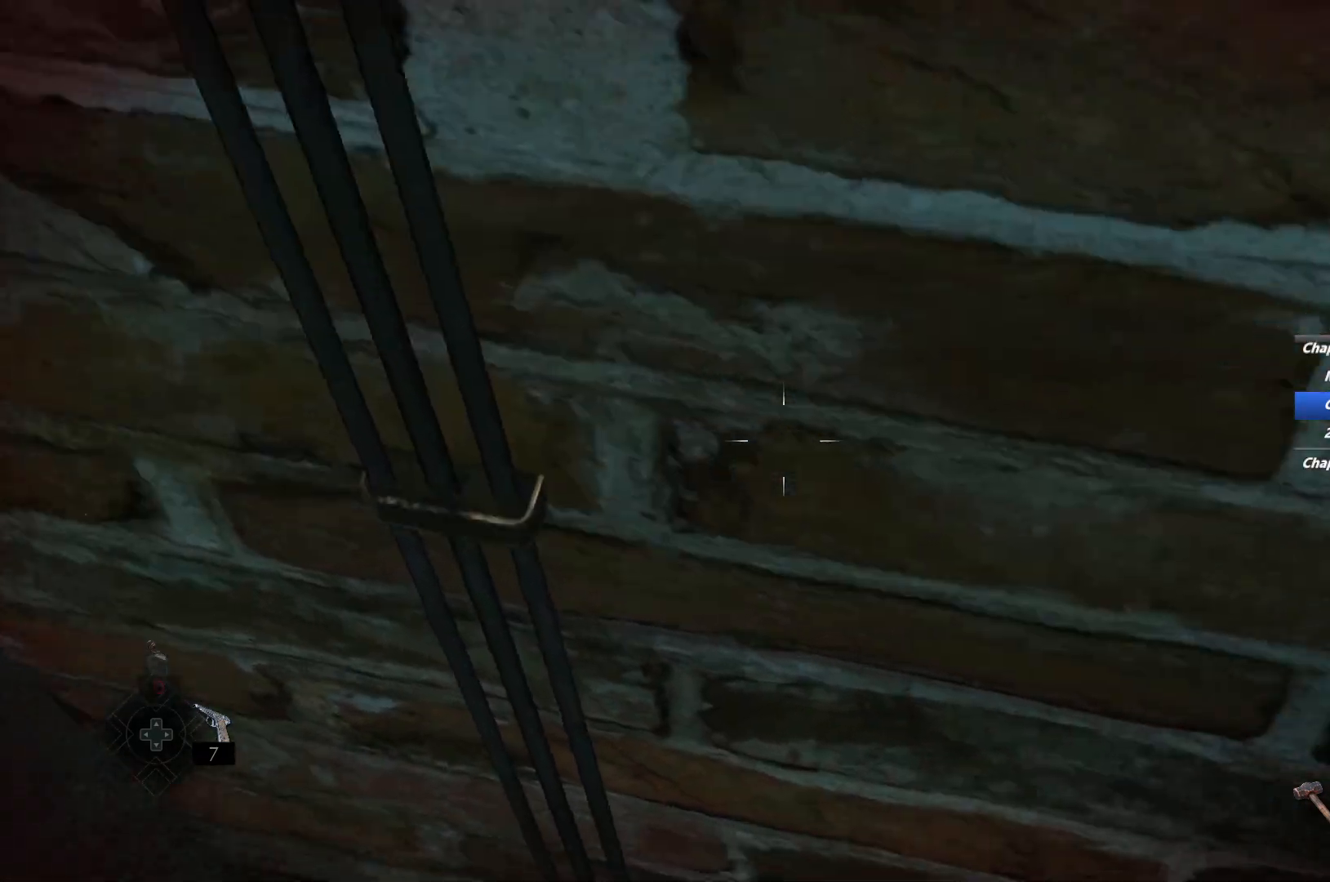
{"keys": ["a"], "mouse": ["right"], "events": [[17, "a", "down"], [217, "w", "up"]]}
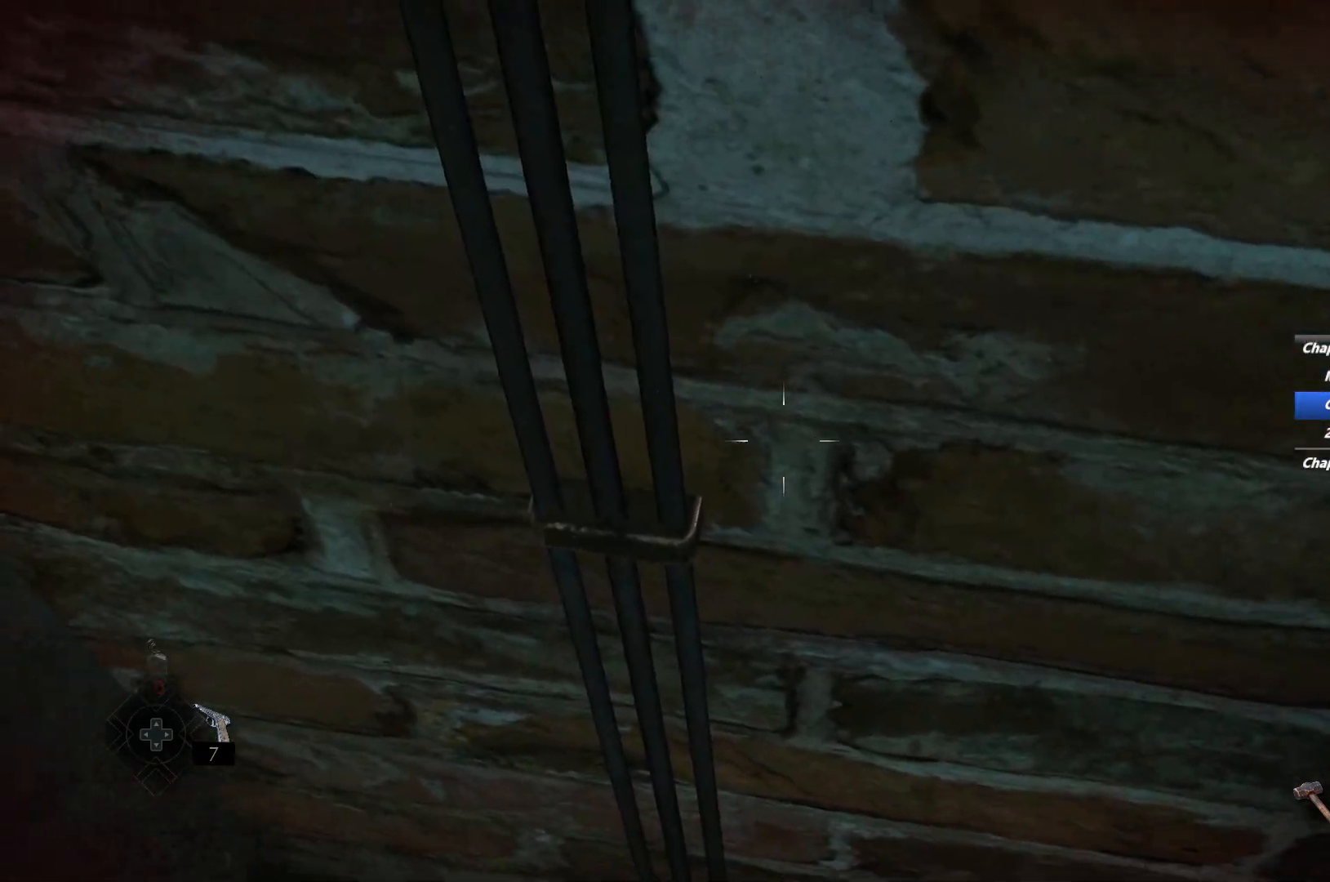
{"keys": ["a"], "mouse": ["right"], "events": []}
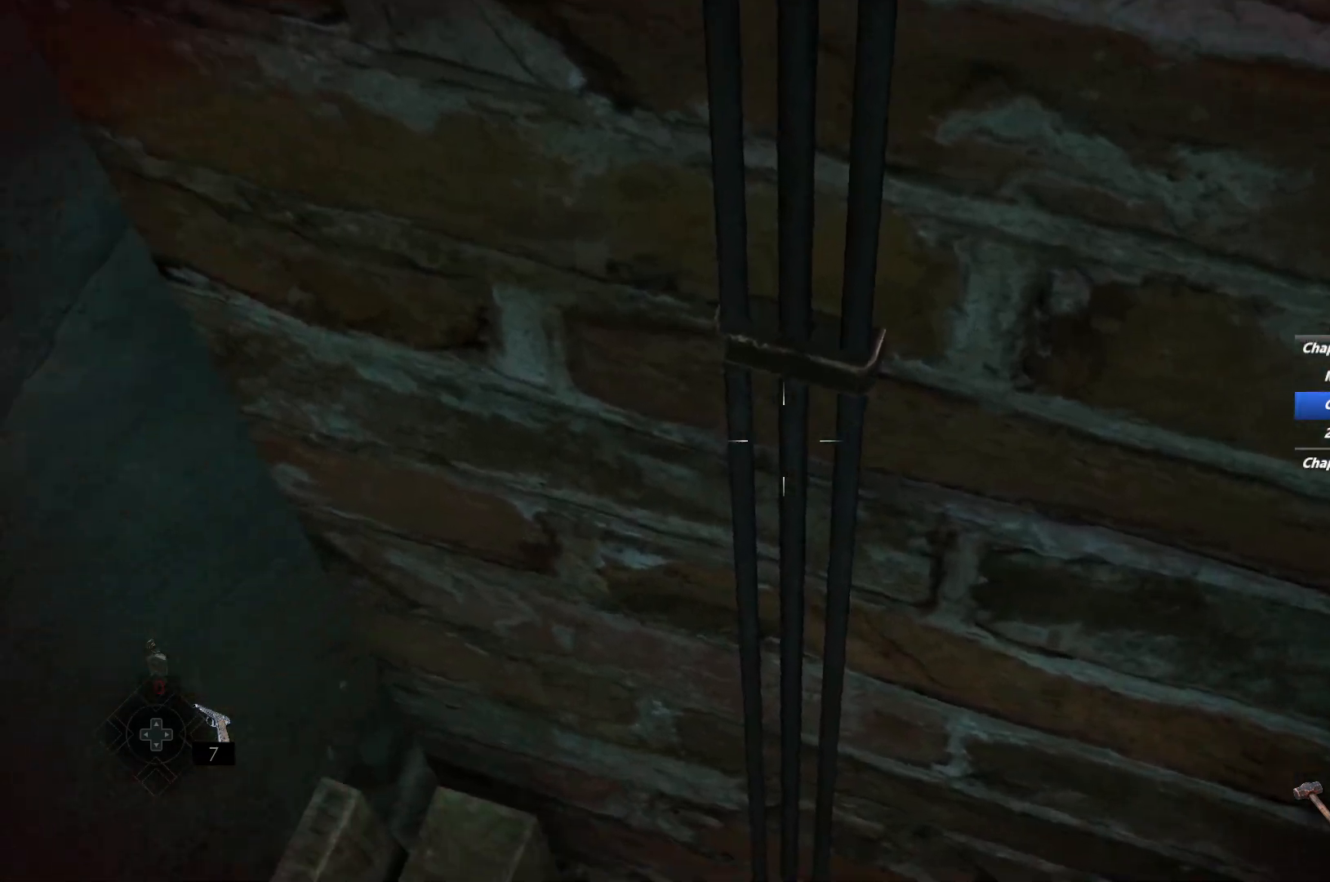
{"keys": ["w"], "mouse": ["right"], "events": [[217, "w", "down"], [250, "a", "up"]]}
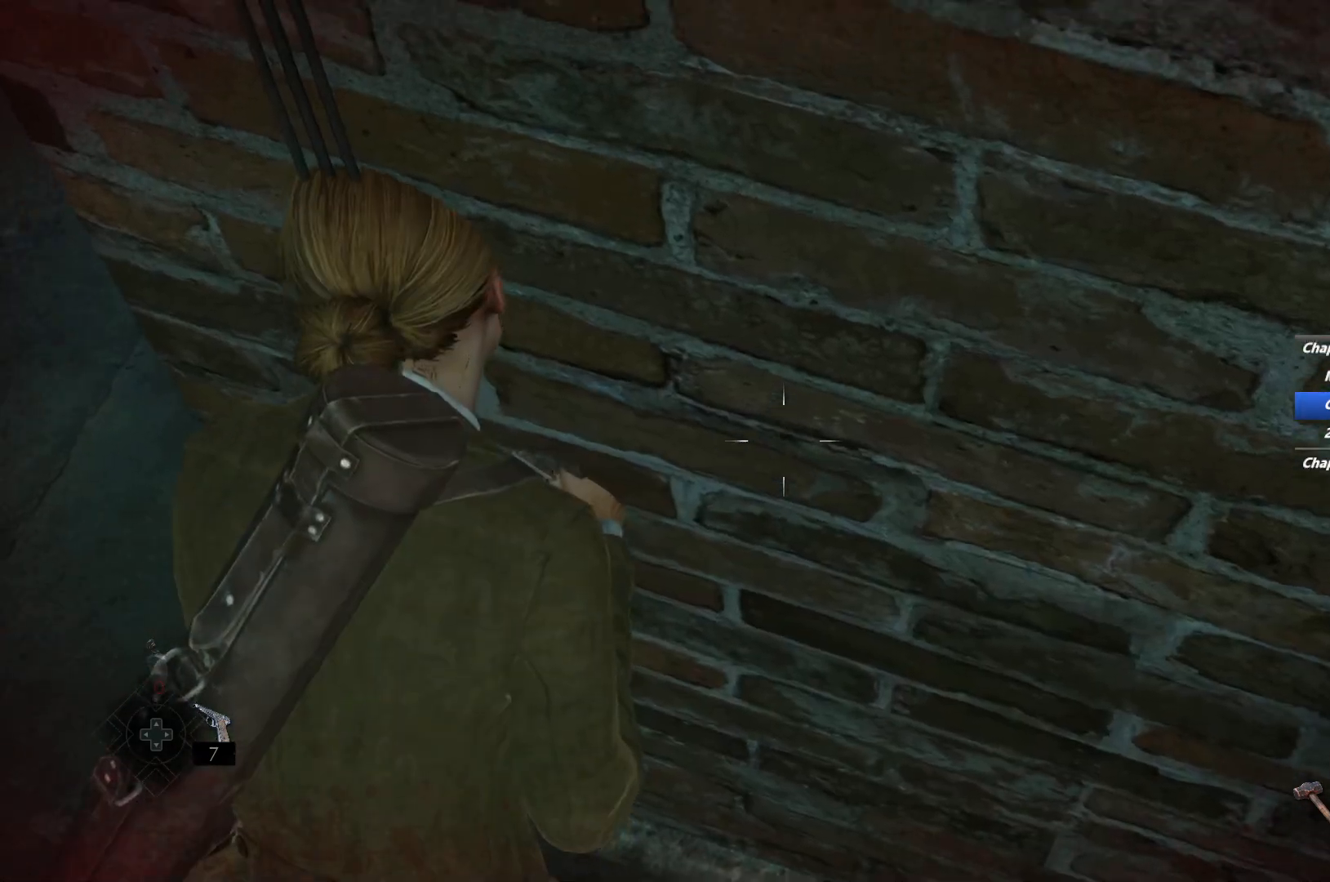
{"keys": ["d", "w"], "mouse": ["right"], "events": [[450, "d", "down"]]}
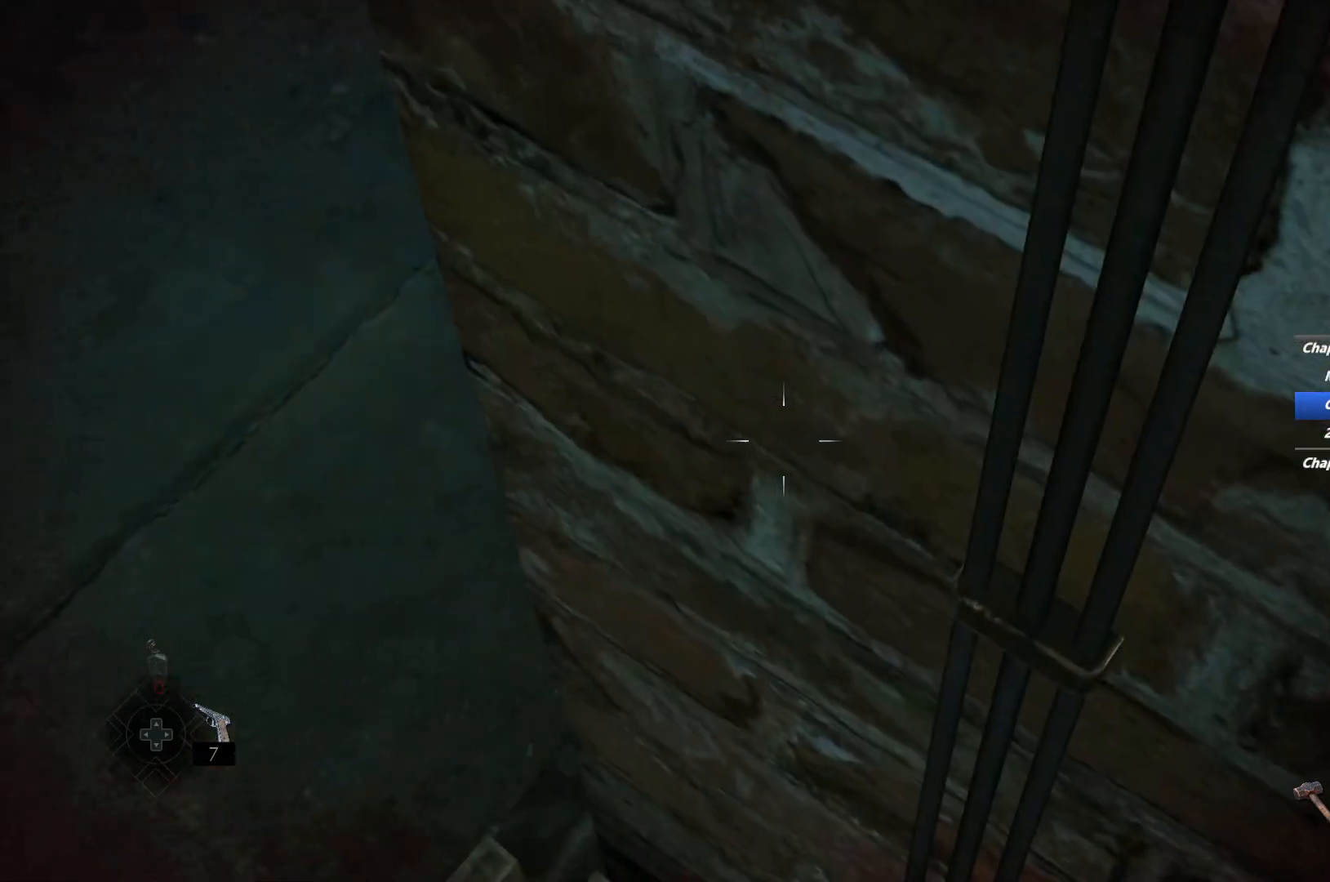
{"keys": ["a", "w"], "mouse": ["right"], "events": [[133, "w", "up"], [233, "w", "down"], [250, "d", "up"], [467, "a", "down"]]}
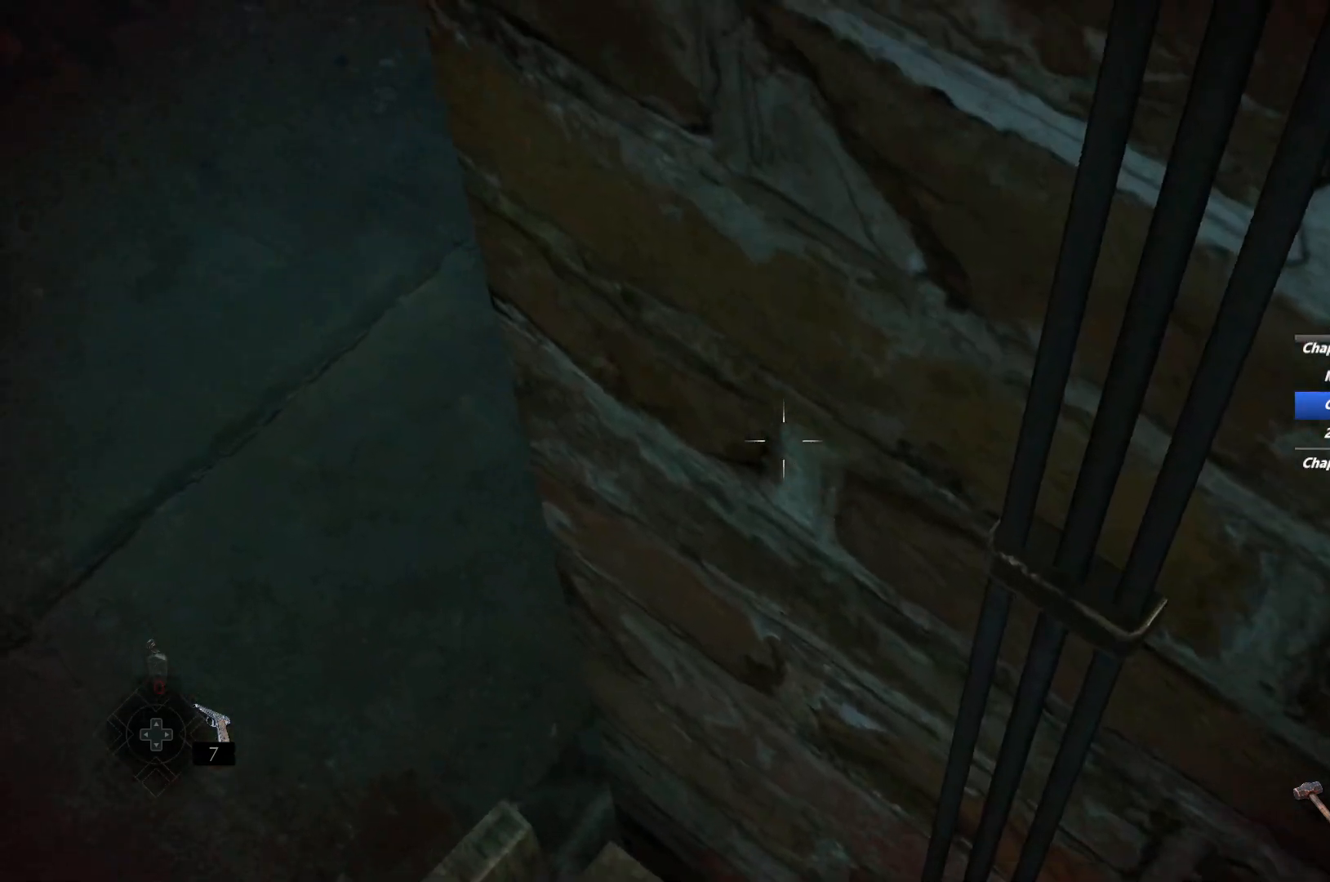
{"keys": ["w"], "mouse": ["right"], "events": [[100, "w", "up"], [350, "w", "down"], [383, "a", "up"]]}
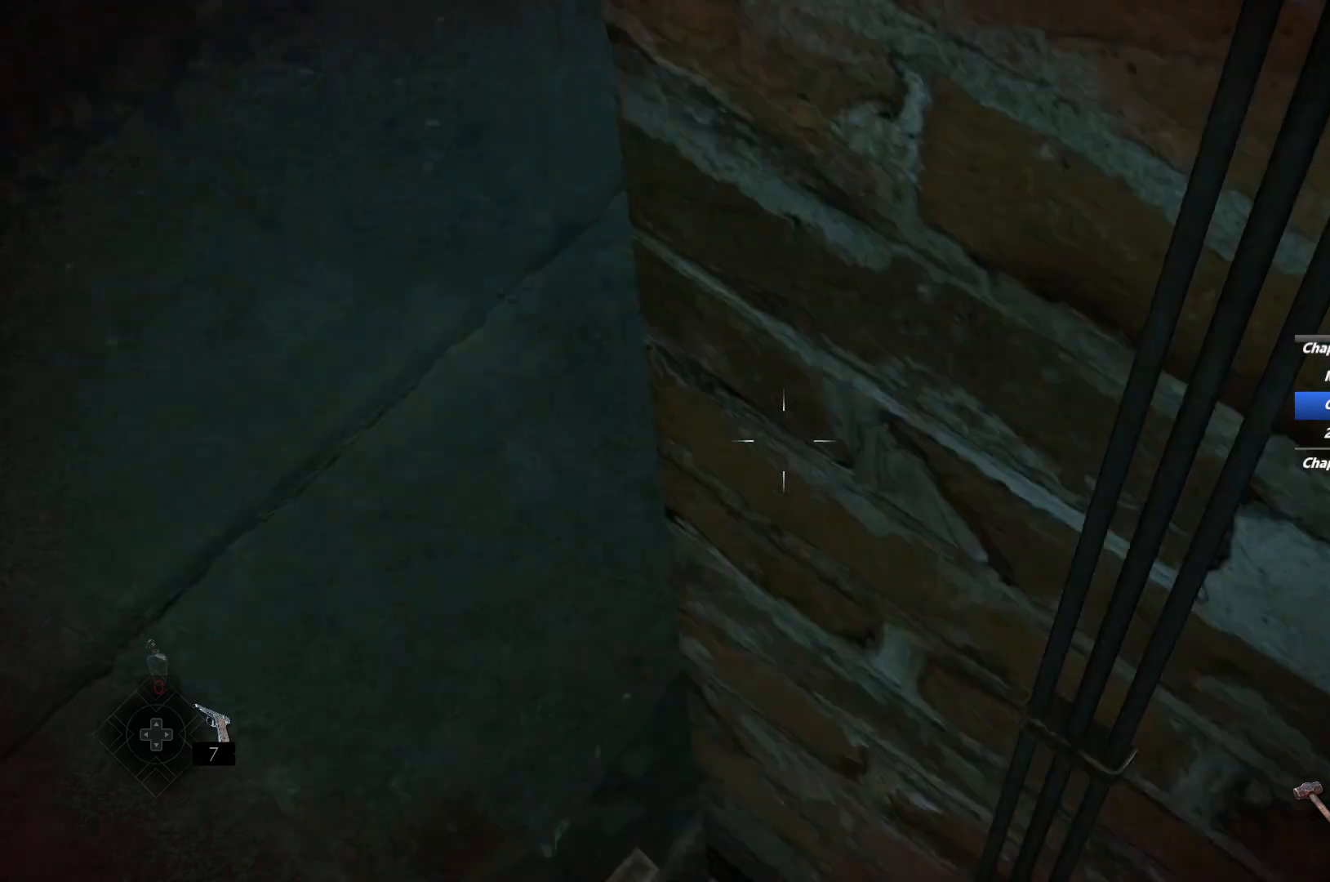
{"keys": ["a", "w"], "mouse": ["right"], "events": [[417, "a", "down"]]}
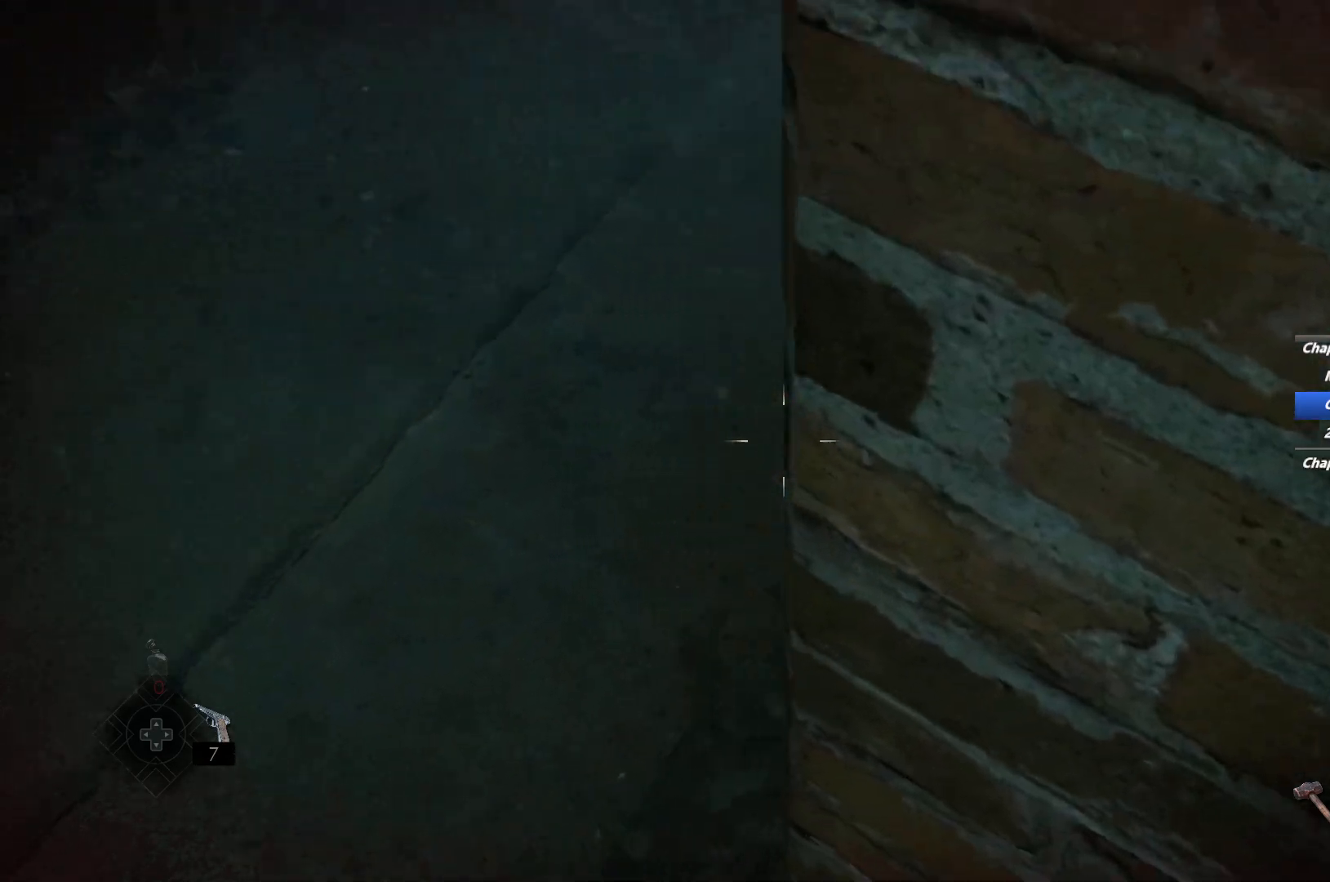
{"keys": ["a", "w"], "mouse": ["right"], "events": [[150, "w", "up"], [367, "w", "down"]]}
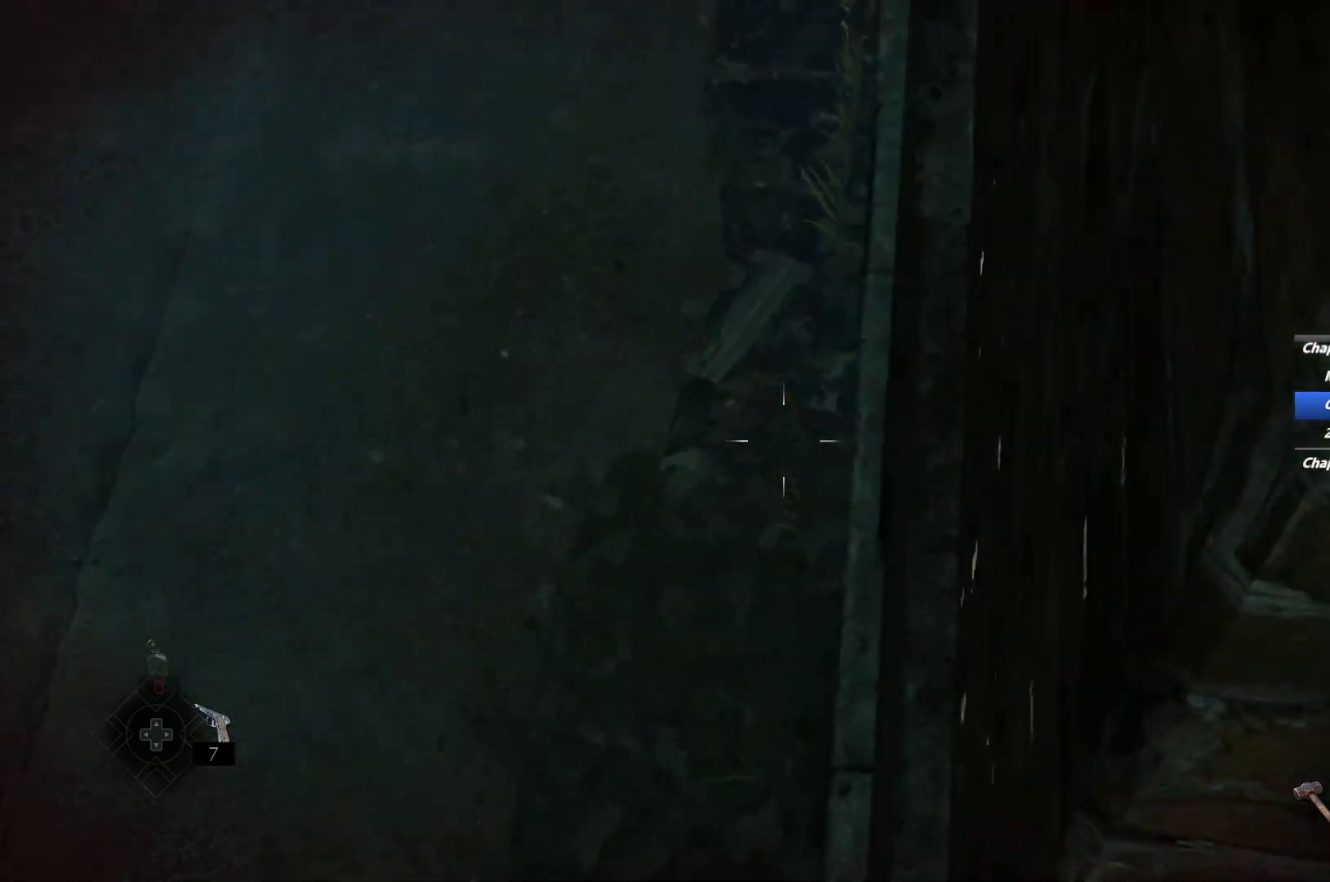
{"keys": ["a", "w"], "mouse": ["right"], "events": []}
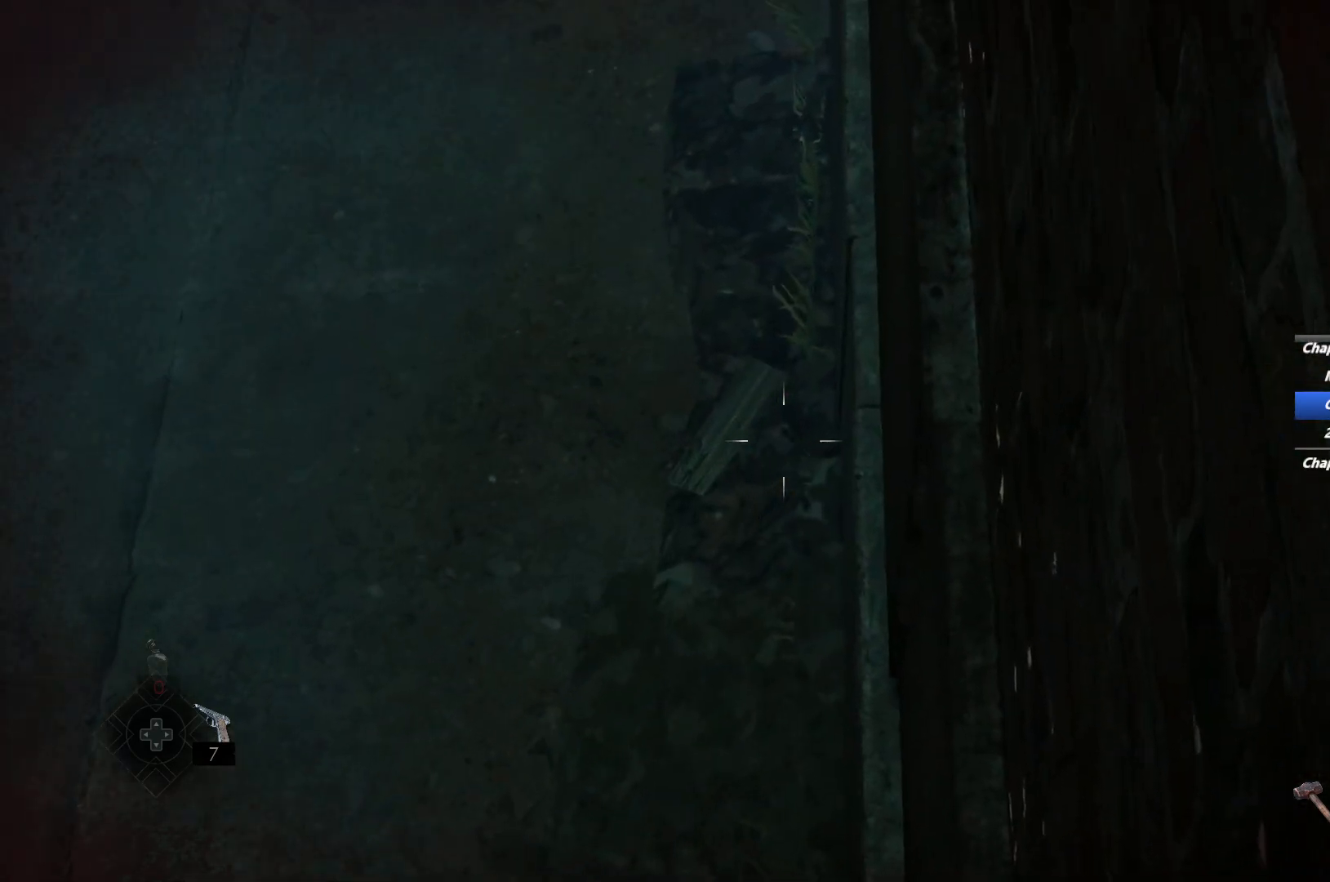
{"keys": [], "mouse": [], "events": [[167, "a", "up"], [283, "w", "up"], [350, "mouse_right", "up"], [400, "t", "down"], [483, "t", "up"]]}
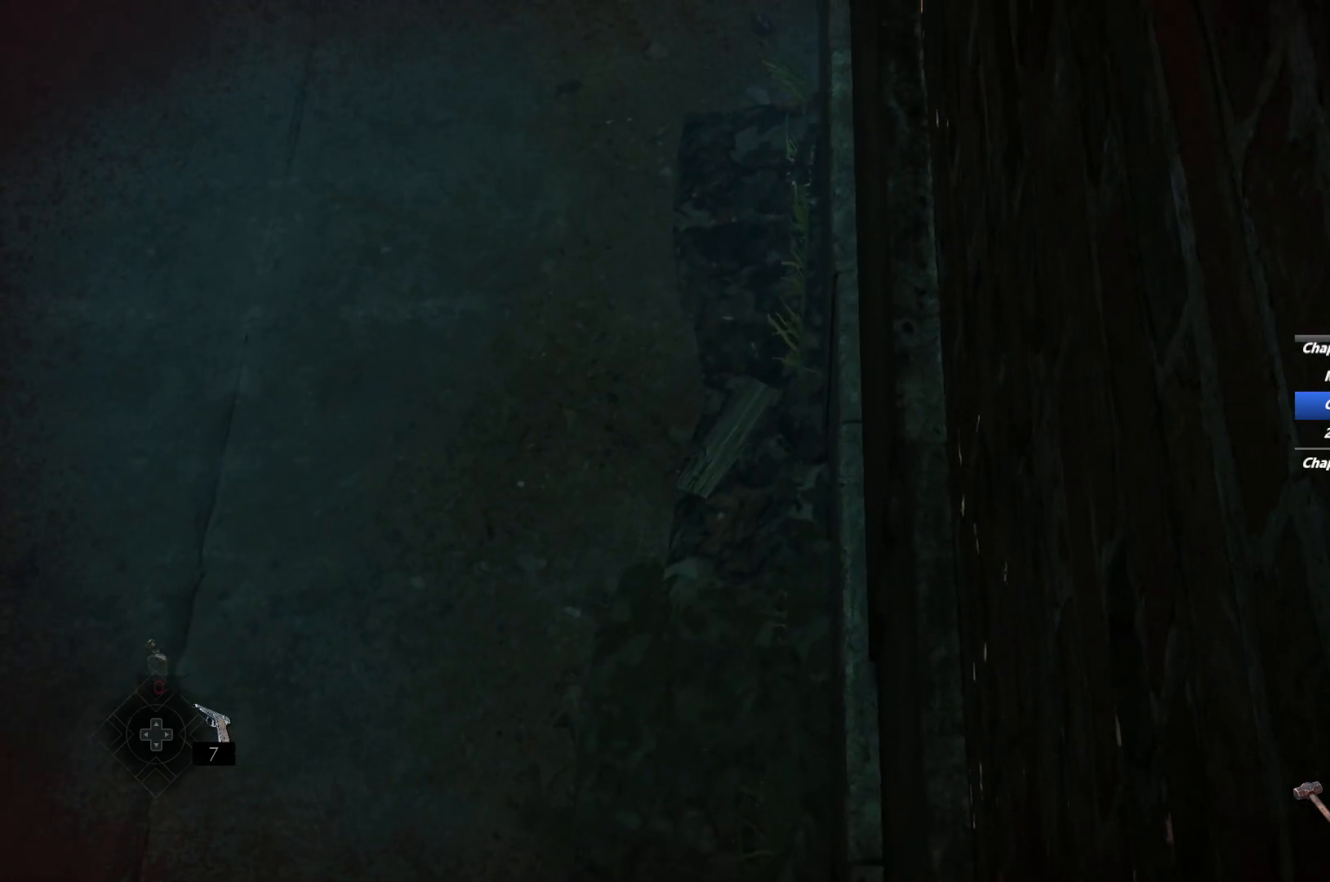
{"keys": [], "mouse": [], "events": []}
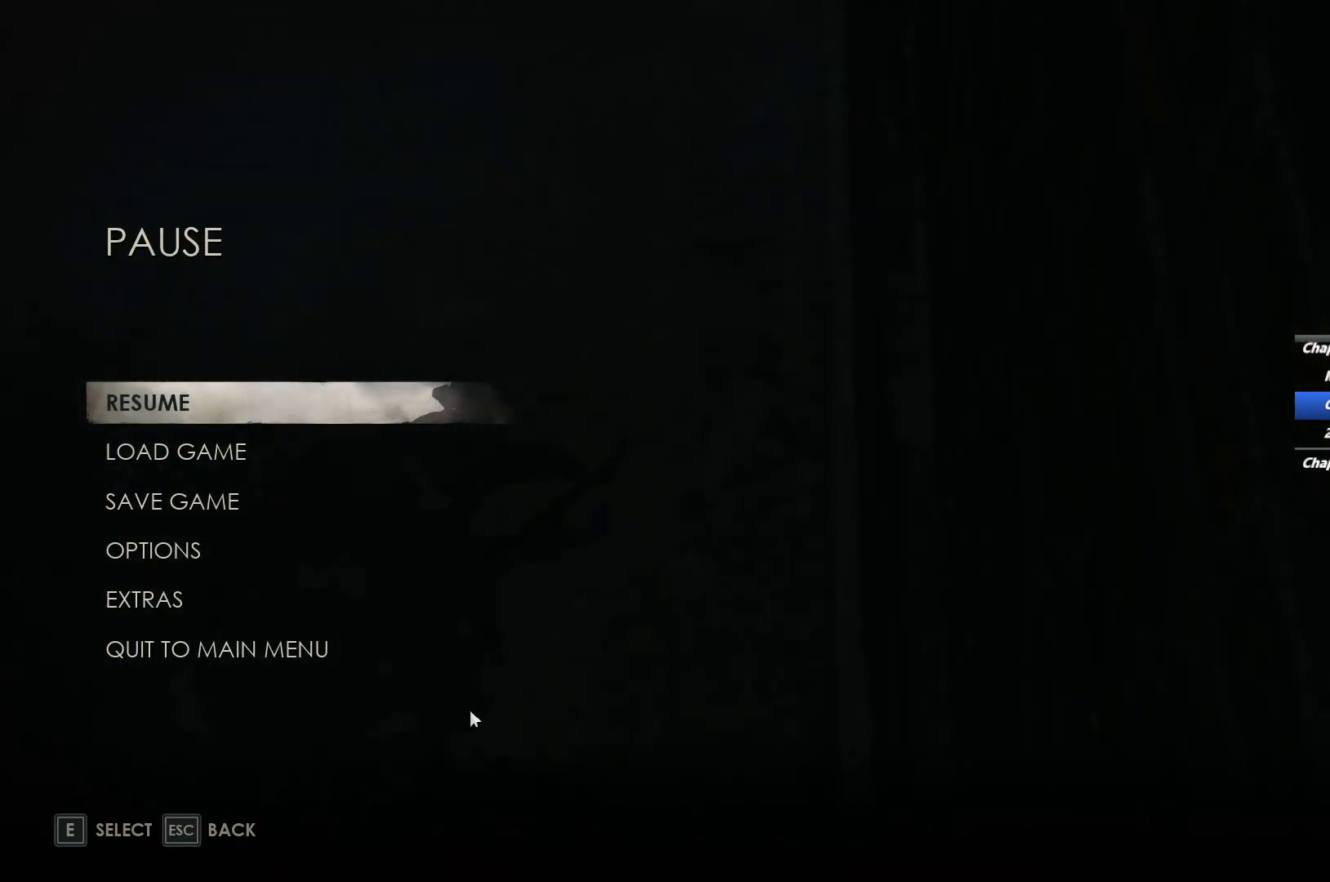
{"keys": [], "mouse": ["left"], "events": [[433, "mouse_left", "down"]]}
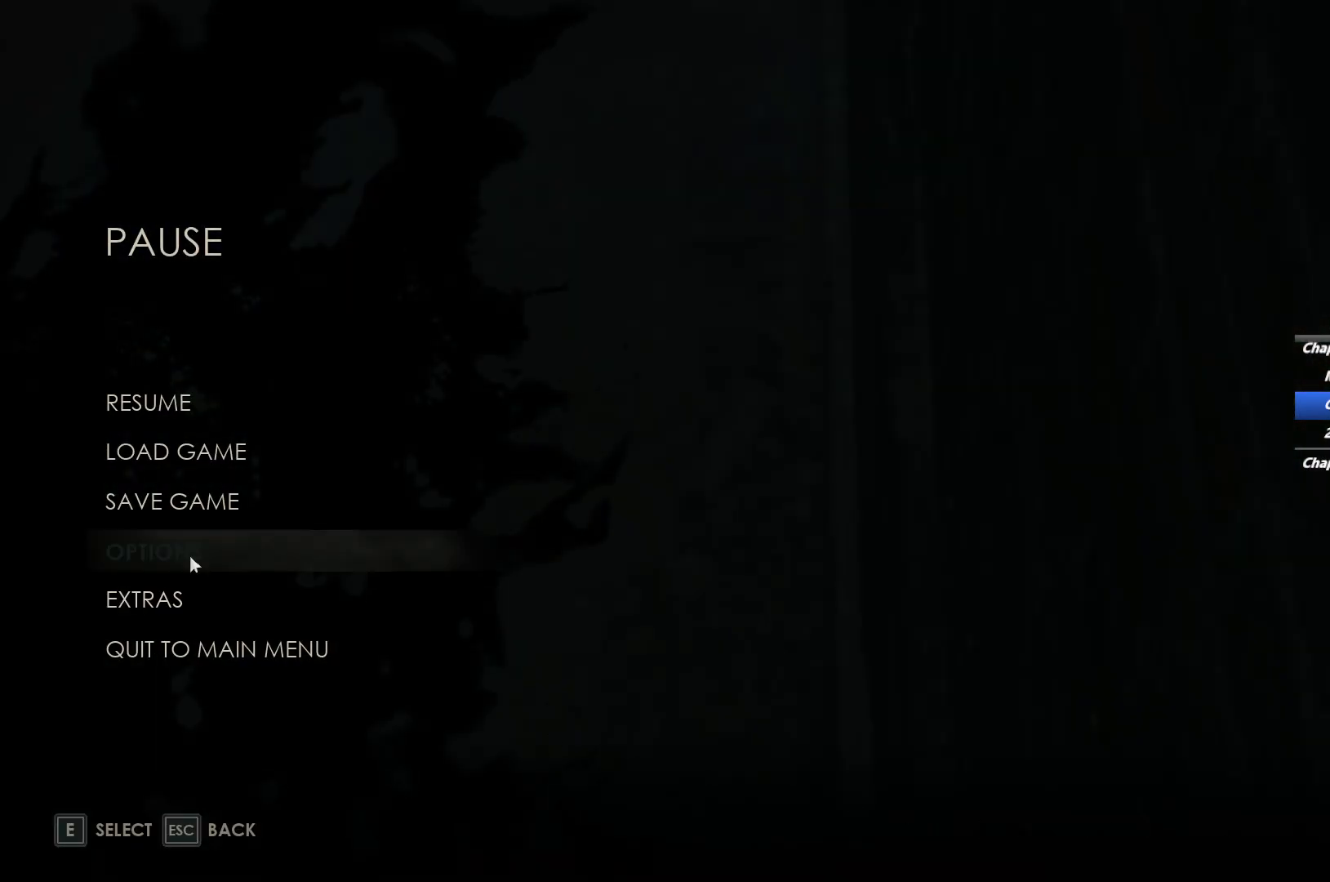
{"keys": [], "mouse": [], "events": [[17, "mouse_left", "up"]]}
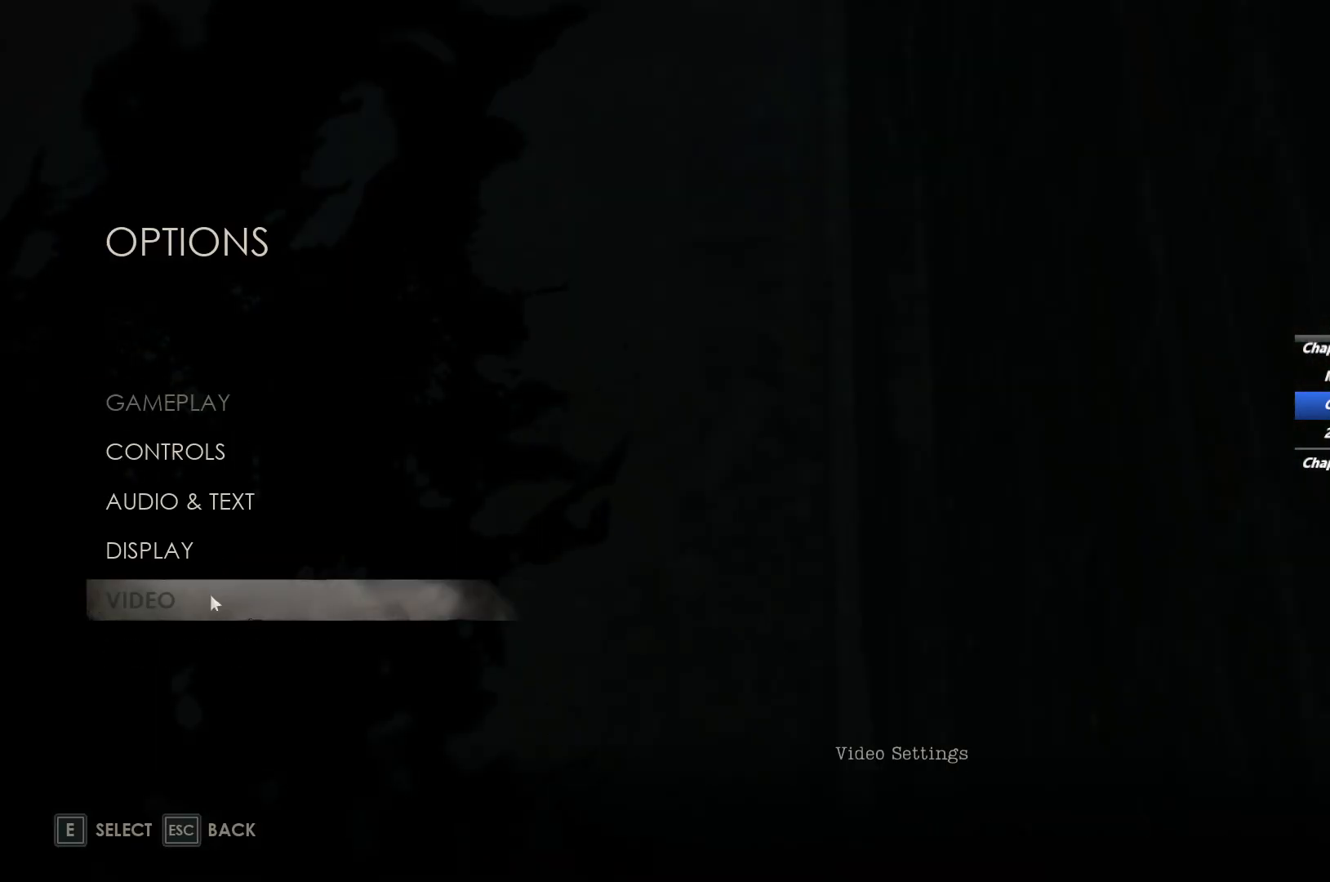
{"keys": [], "mouse": [], "events": [[200, "mouse_left", "down"], [283, "mouse_left", "up"]]}
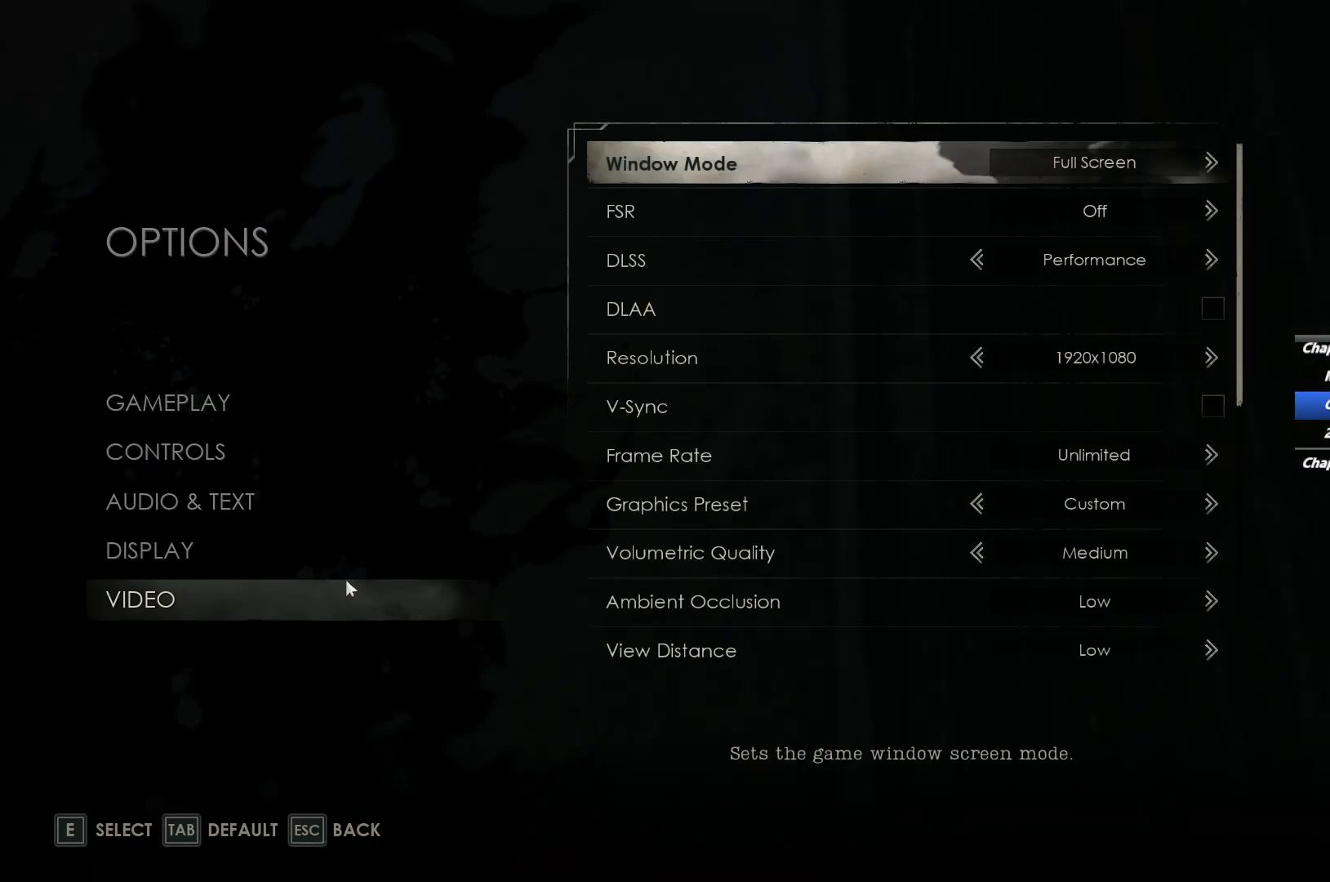
{"keys": [], "mouse": [], "events": []}
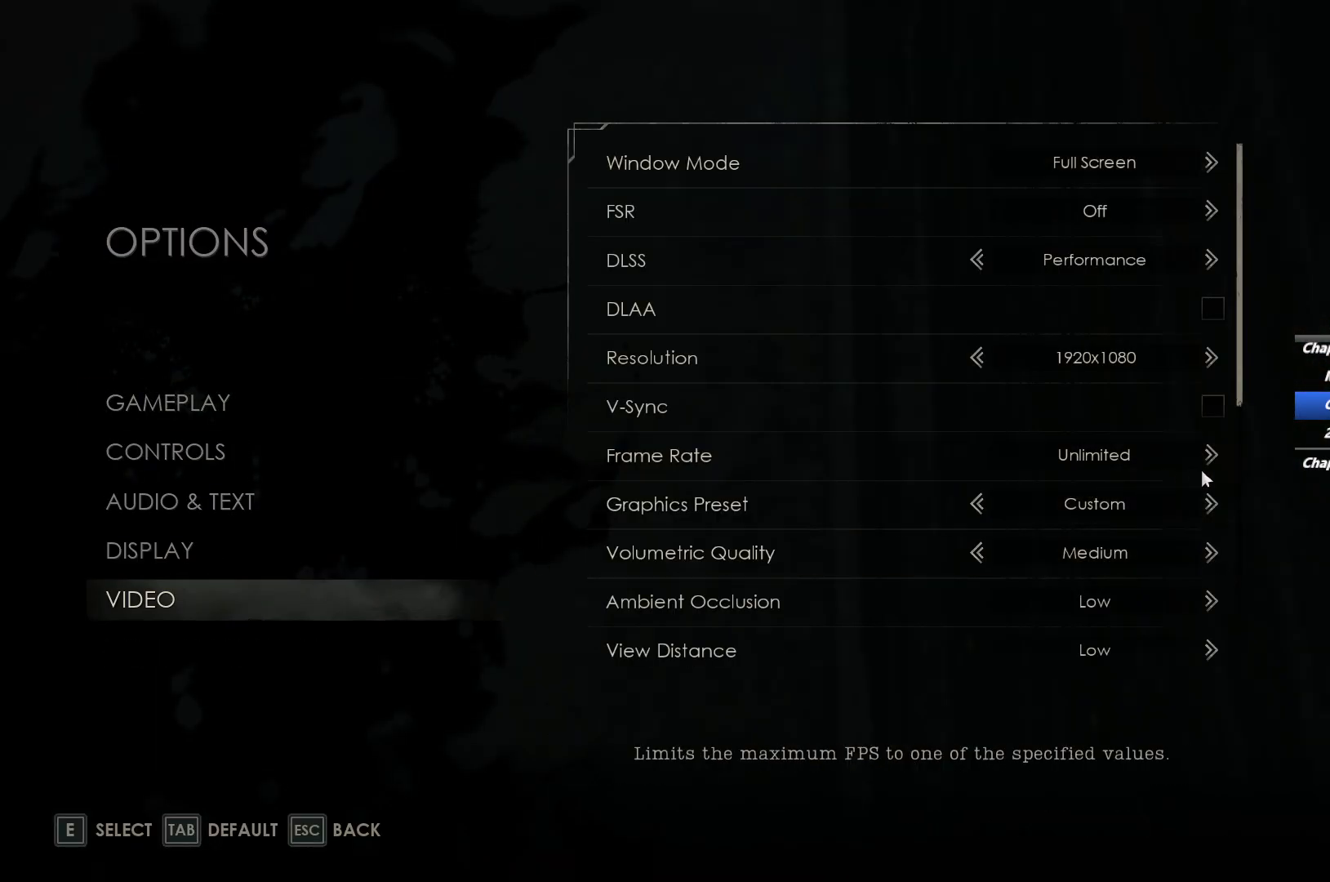
{"keys": [], "mouse": [], "events": [[300, "mouse_left", "down"], [400, "mouse_left", "up"]]}
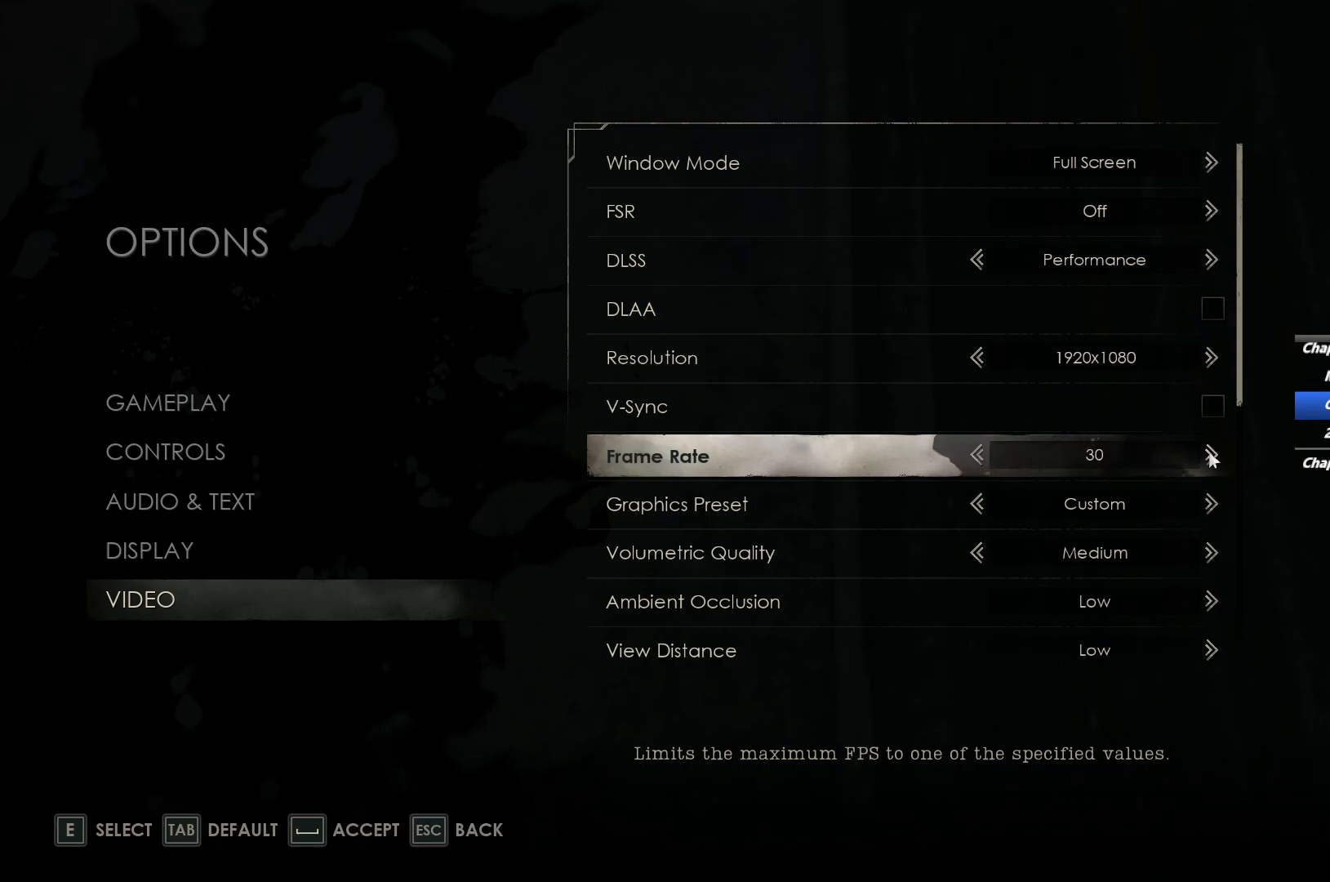
{"keys": [], "mouse": ["right"], "events": [[50, "space", "down"], [150, "space", "up"], [283, "mouse_right", "down"], [367, "mouse_right", "up"], [450, "mouse_right", "down"]]}
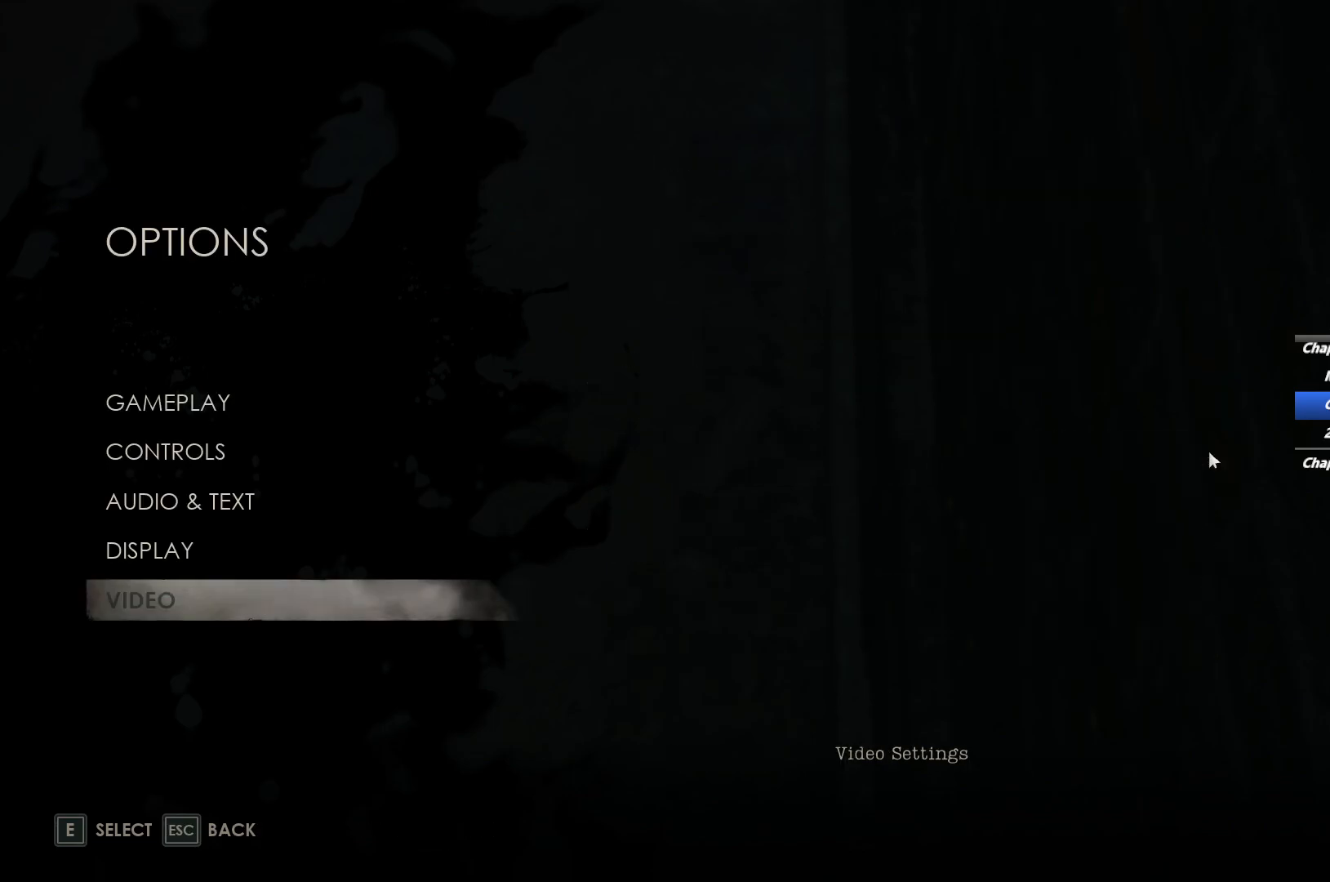
{"keys": ["w"], "mouse": [], "events": [[33, "mouse_right", "up"], [117, "mouse_right", "down"], [217, "mouse_right", "up"], [367, "w", "down"]]}
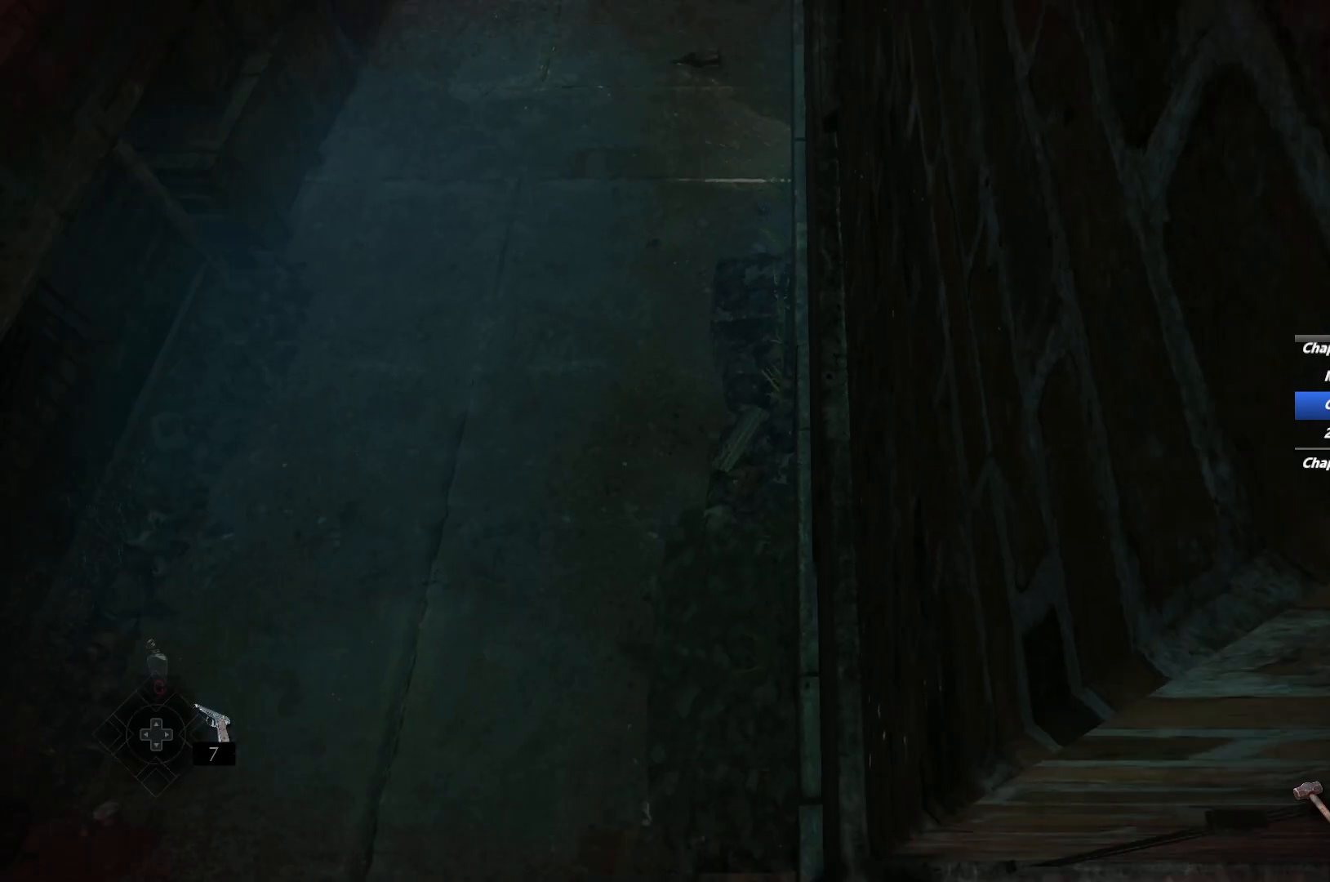
{"keys": [], "mouse": [], "events": [[17, "w", "up"]]}
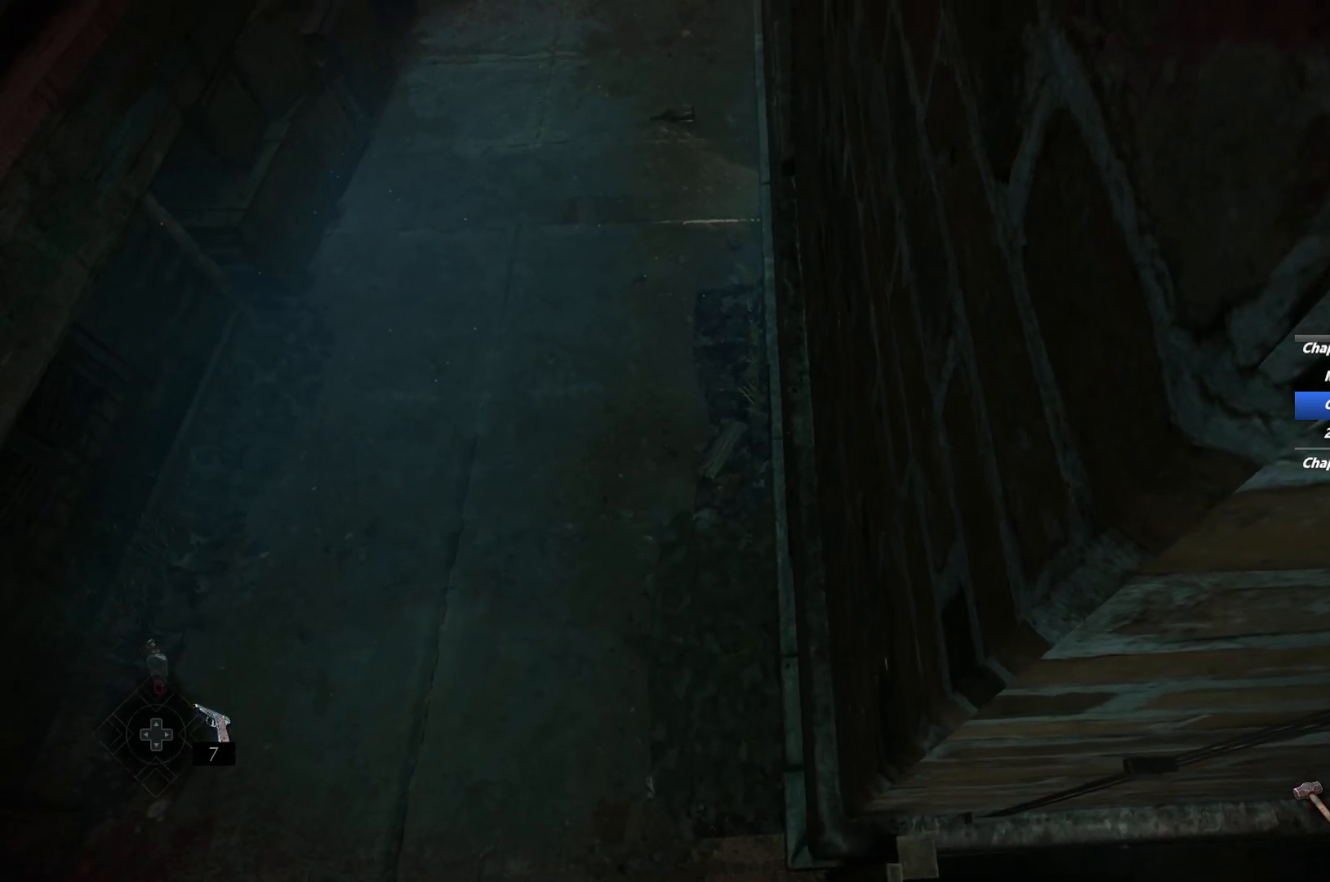
{"keys": [], "mouse": [], "events": []}
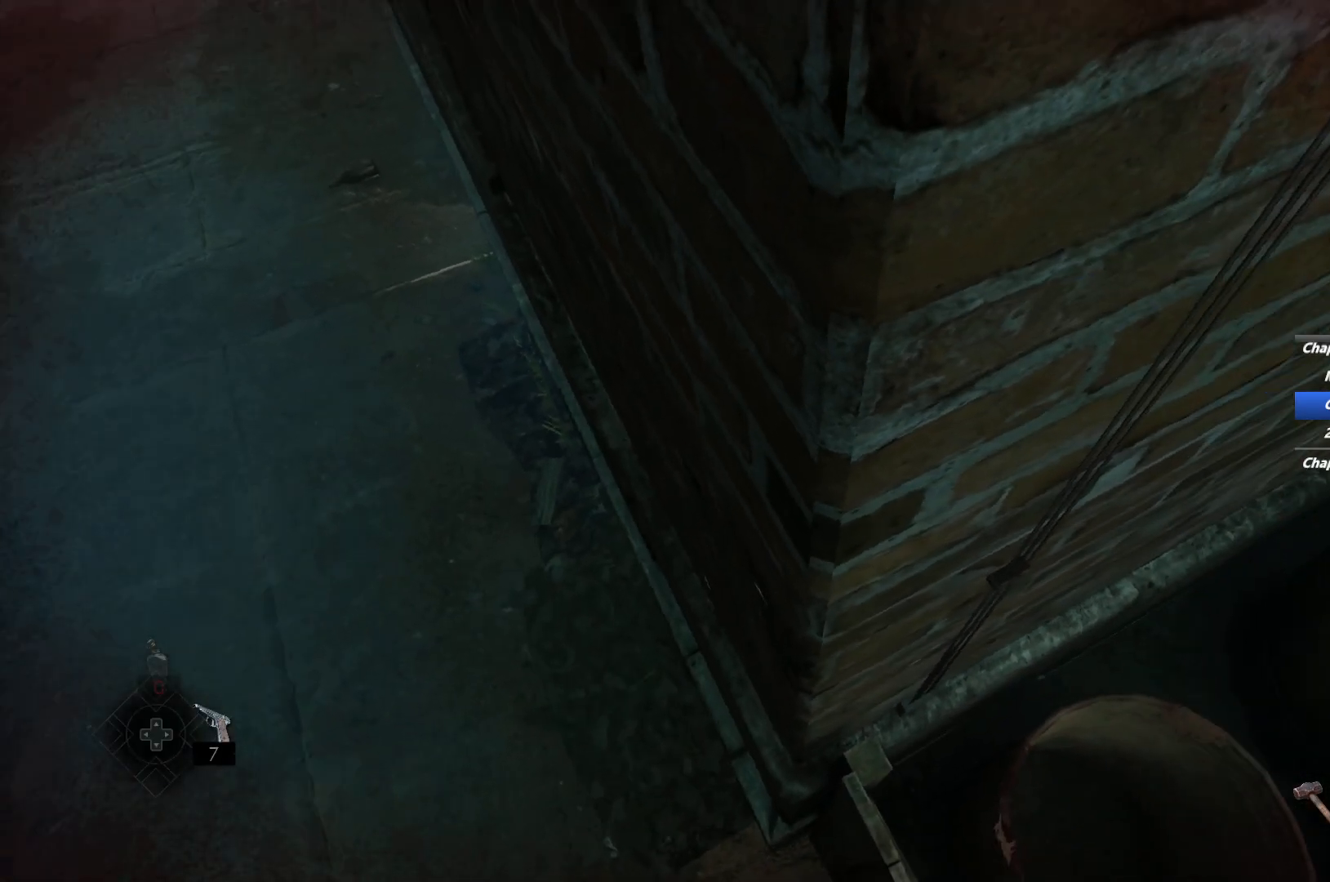
{"keys": [], "mouse": [], "events": []}
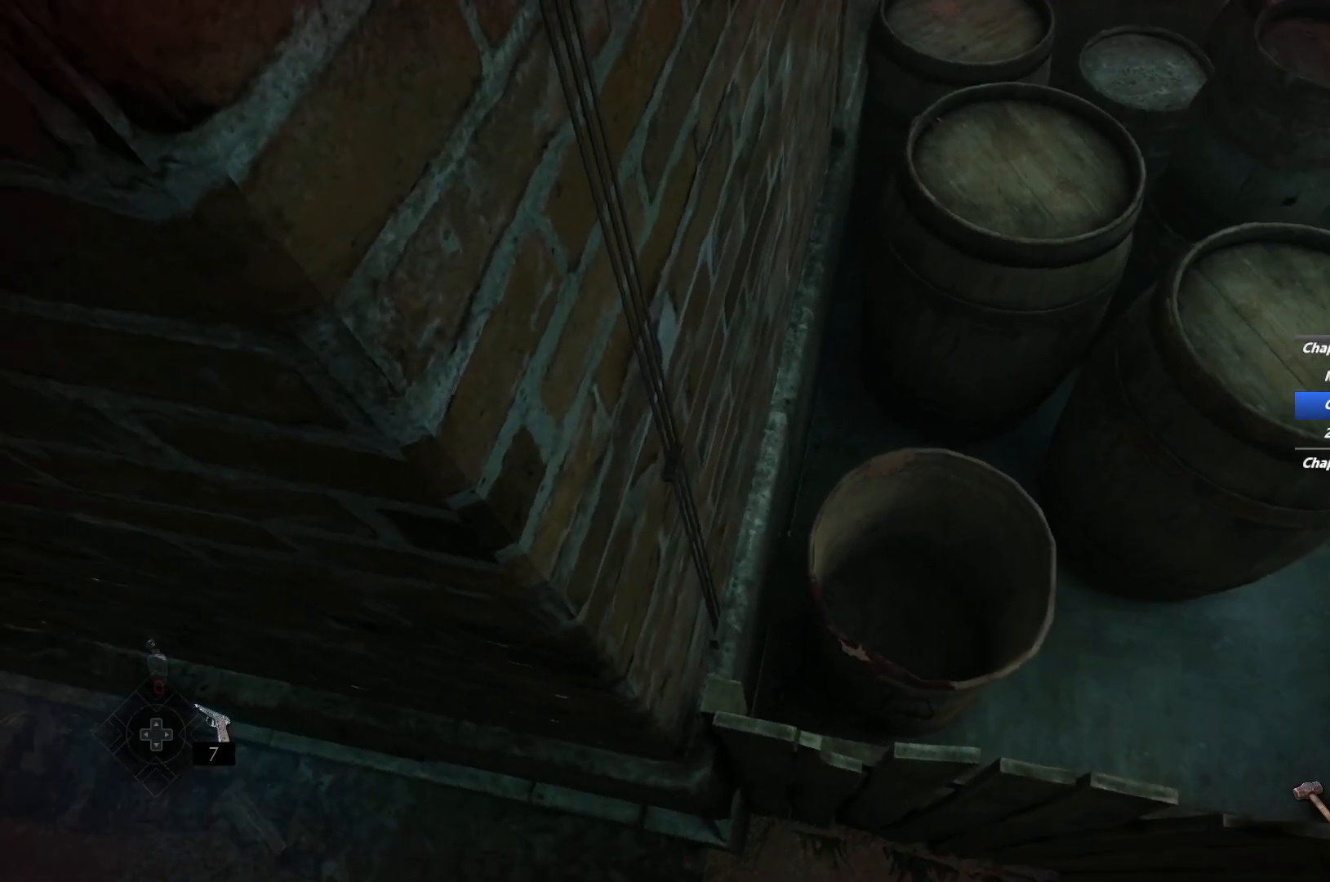
{"keys": [], "mouse": [], "events": []}
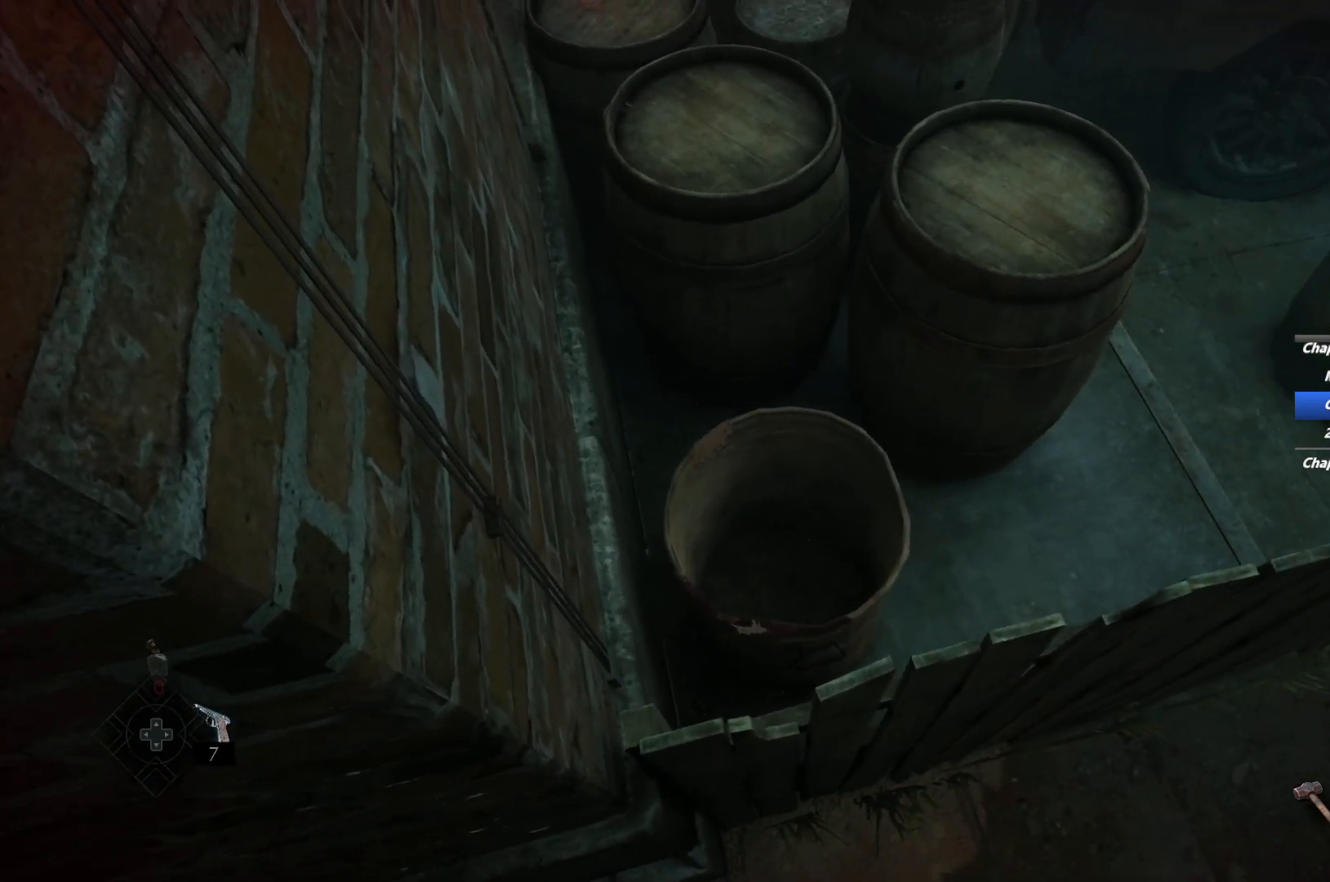
{"keys": [], "mouse": [], "events": []}
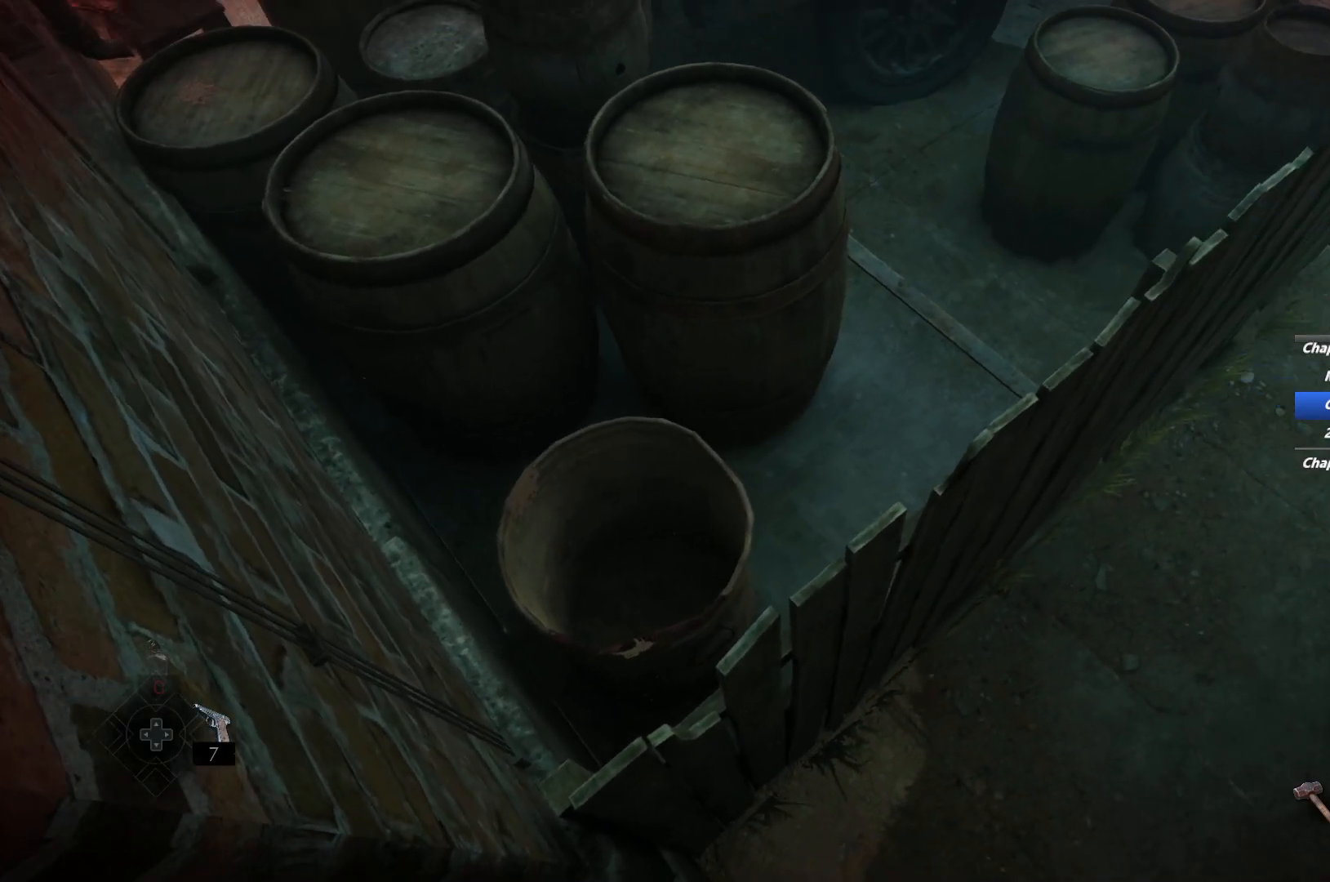
{"keys": [], "mouse": [], "events": []}
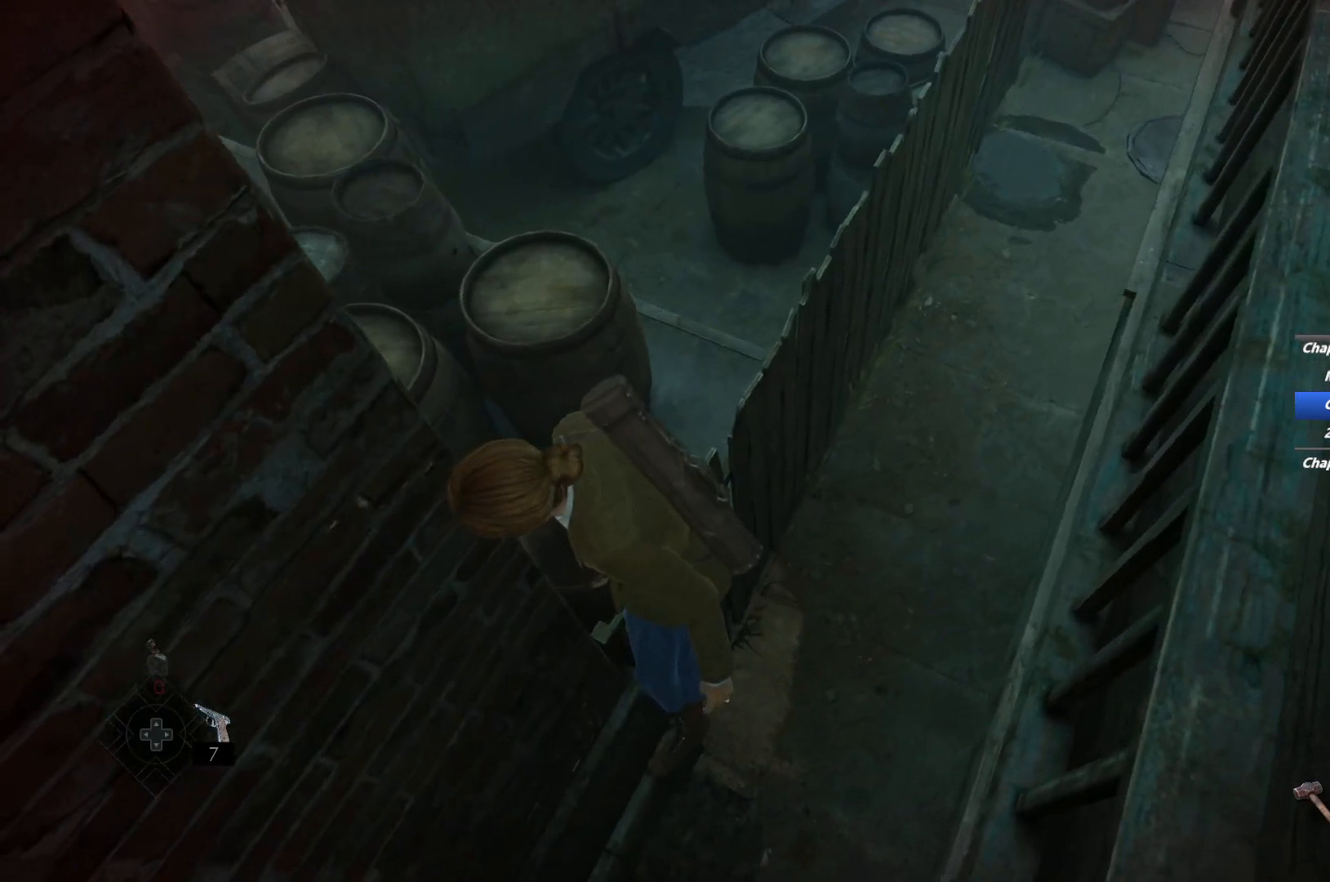
{"keys": [], "mouse": [], "events": []}